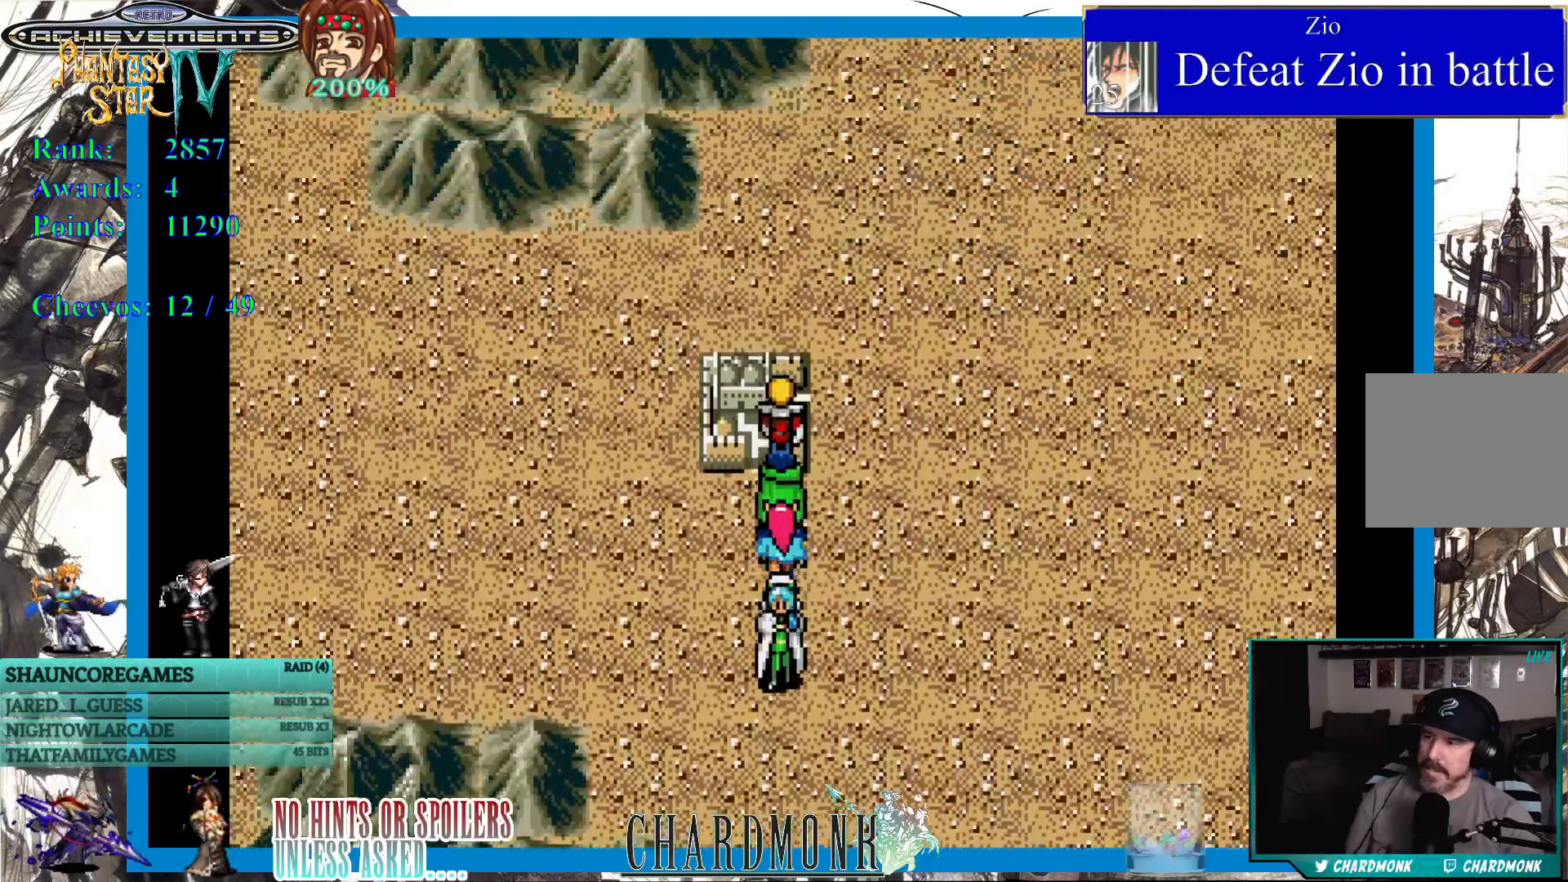
Gameplay with a controller (PlayStation layout); each line is a JSON object with the inputs held at the frame after it. "events" lists button and stick changes between this image and that frame as [ms after this image, input, new state], when the widget could be followed in between. Not read: L3 R3.
{"buttons": ["DPAD_UP"], "left_stick": "center", "right_stick": "center", "events": []}
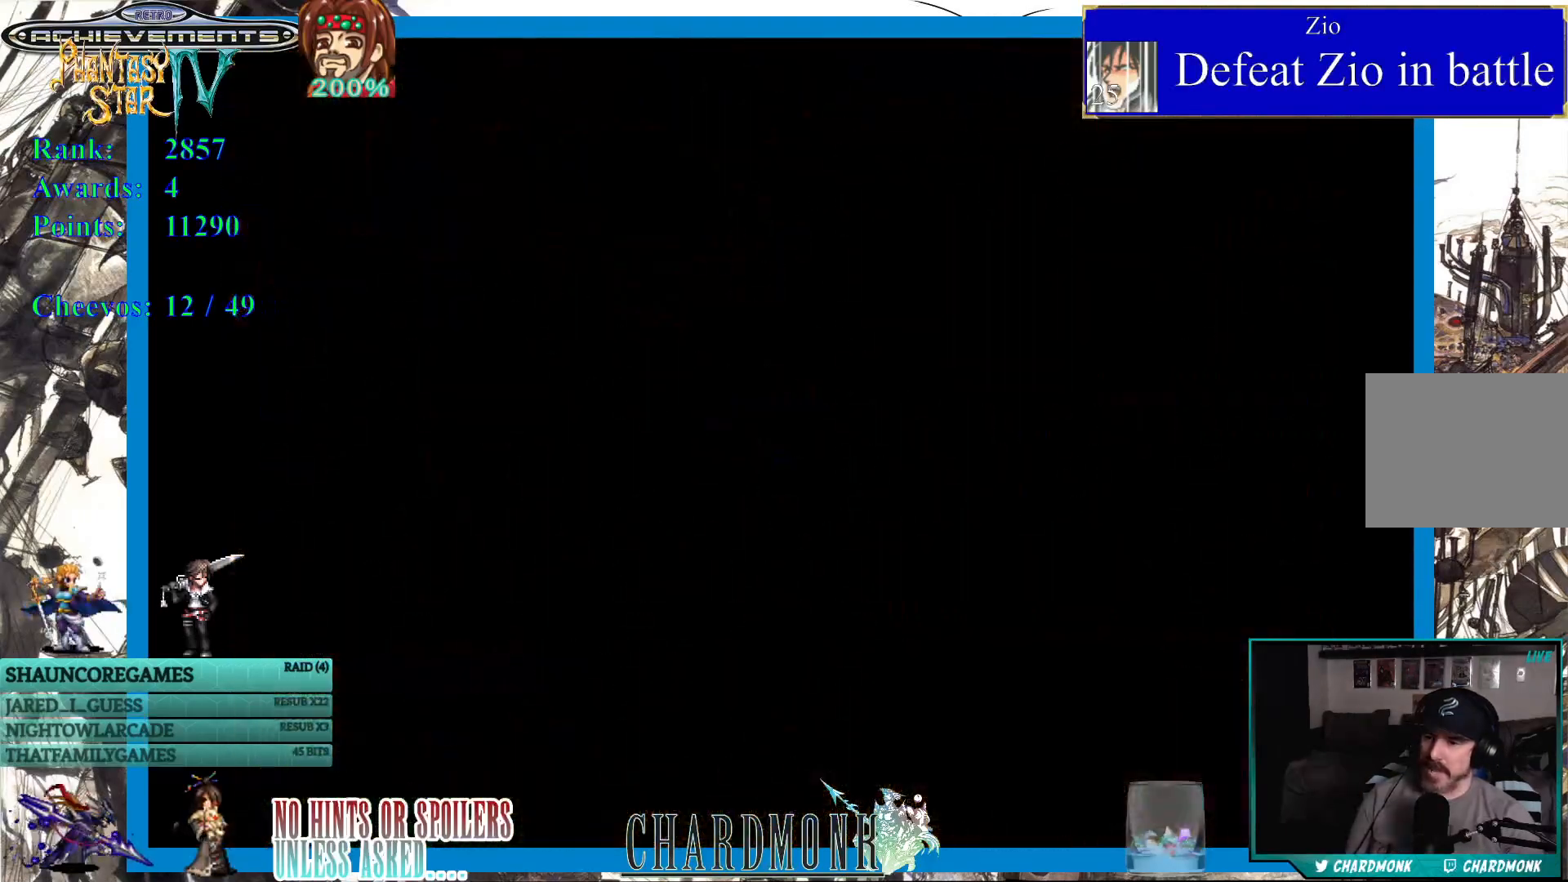
{"buttons": [], "left_stick": "center", "right_stick": "center", "events": [[67, "DPAD_UP", "up"]]}
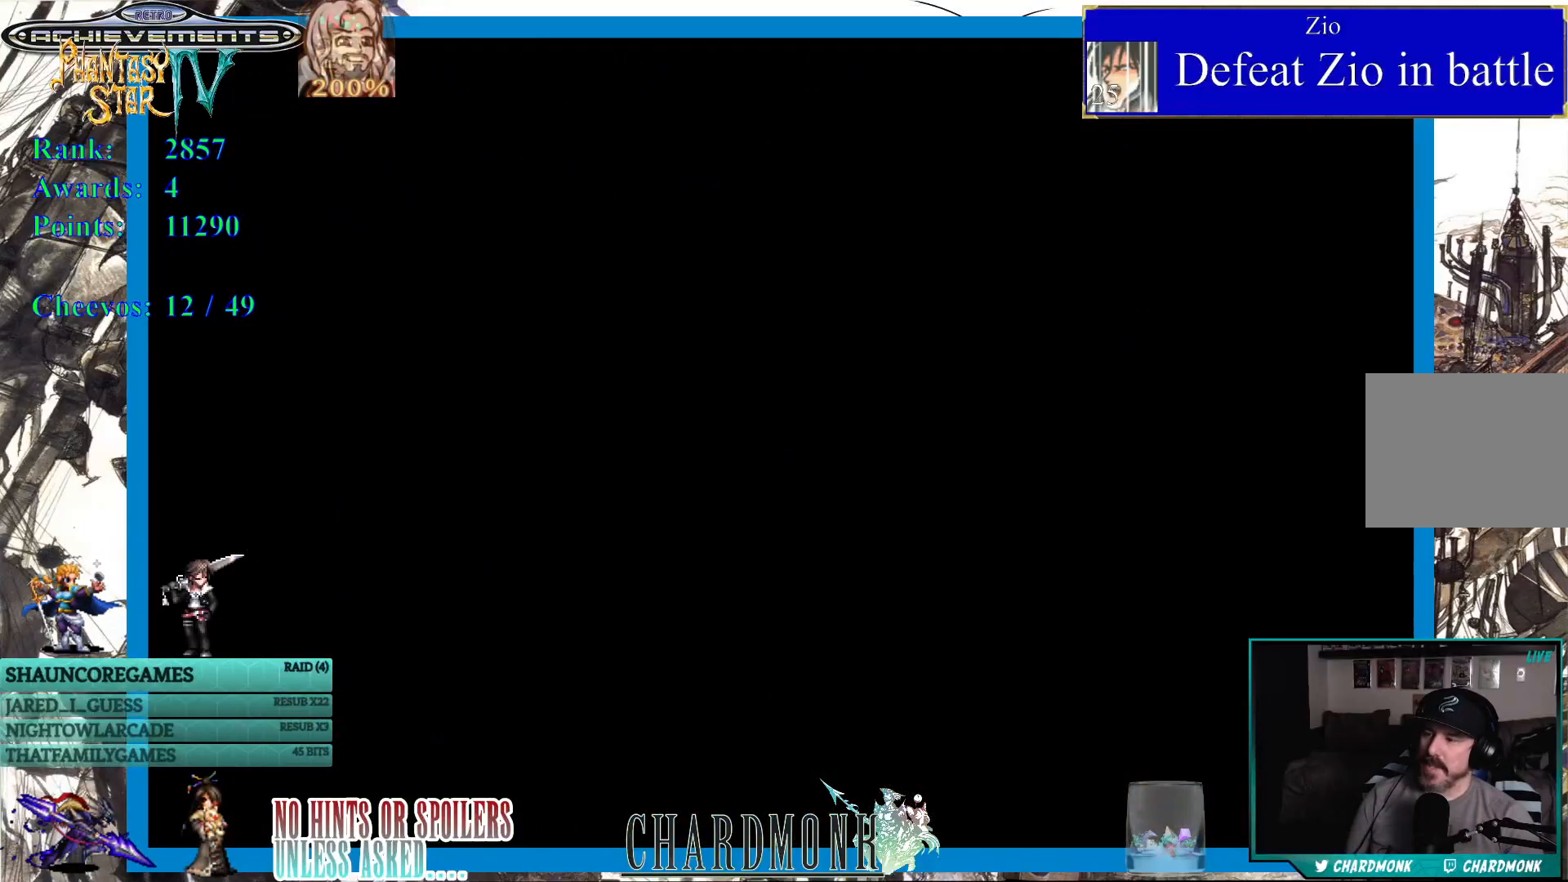
{"buttons": [], "left_stick": "center", "right_stick": "center", "events": []}
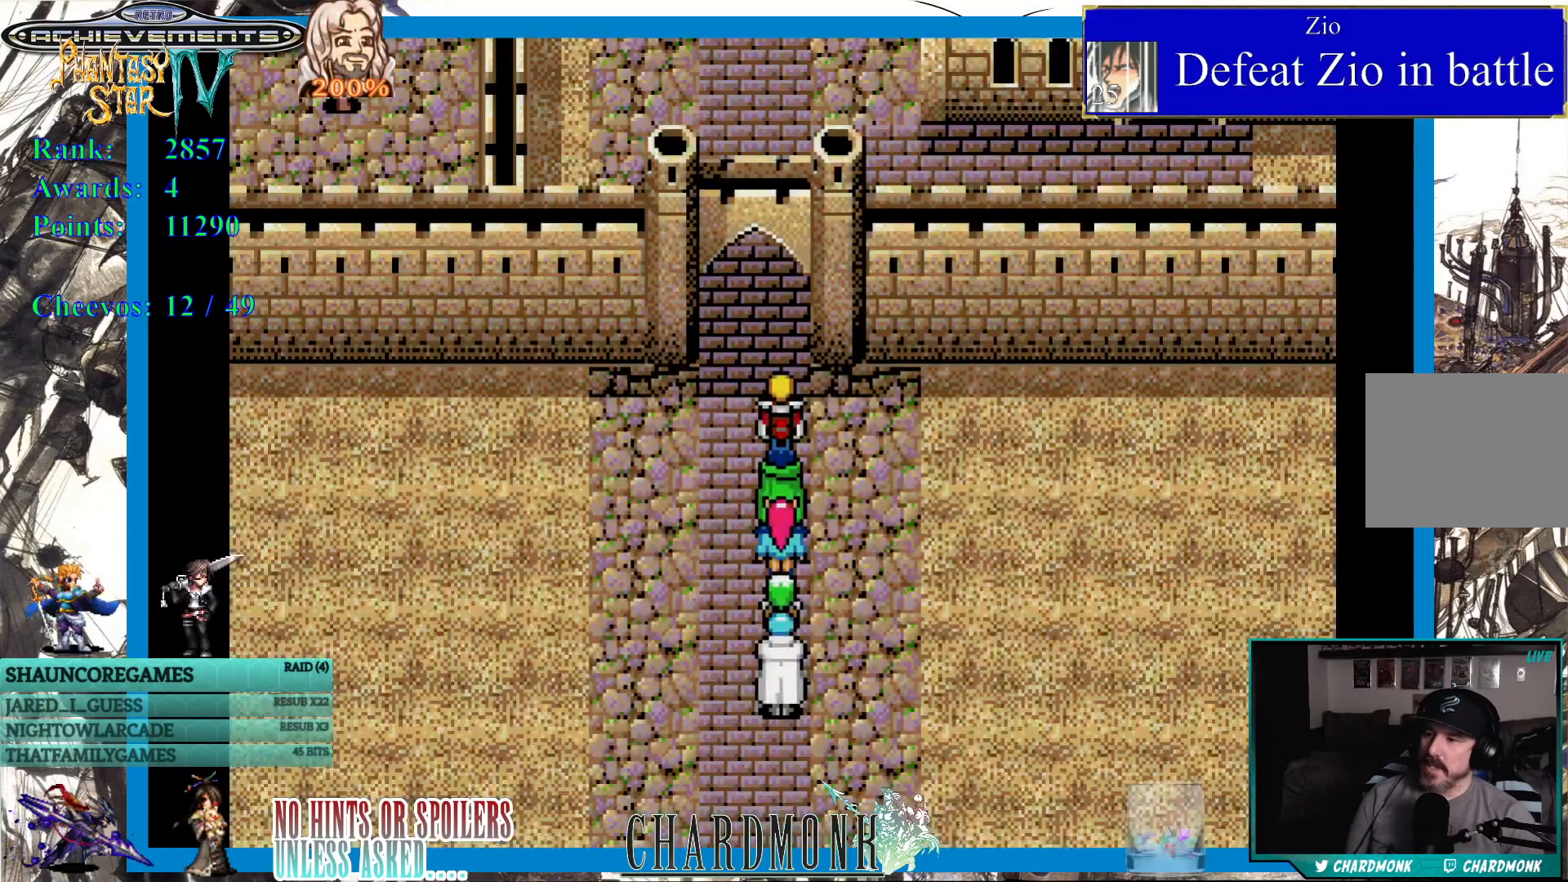
{"buttons": ["DPAD_UP"], "left_stick": "center", "right_stick": "center", "events": [[183, "DPAD_UP", "down"]]}
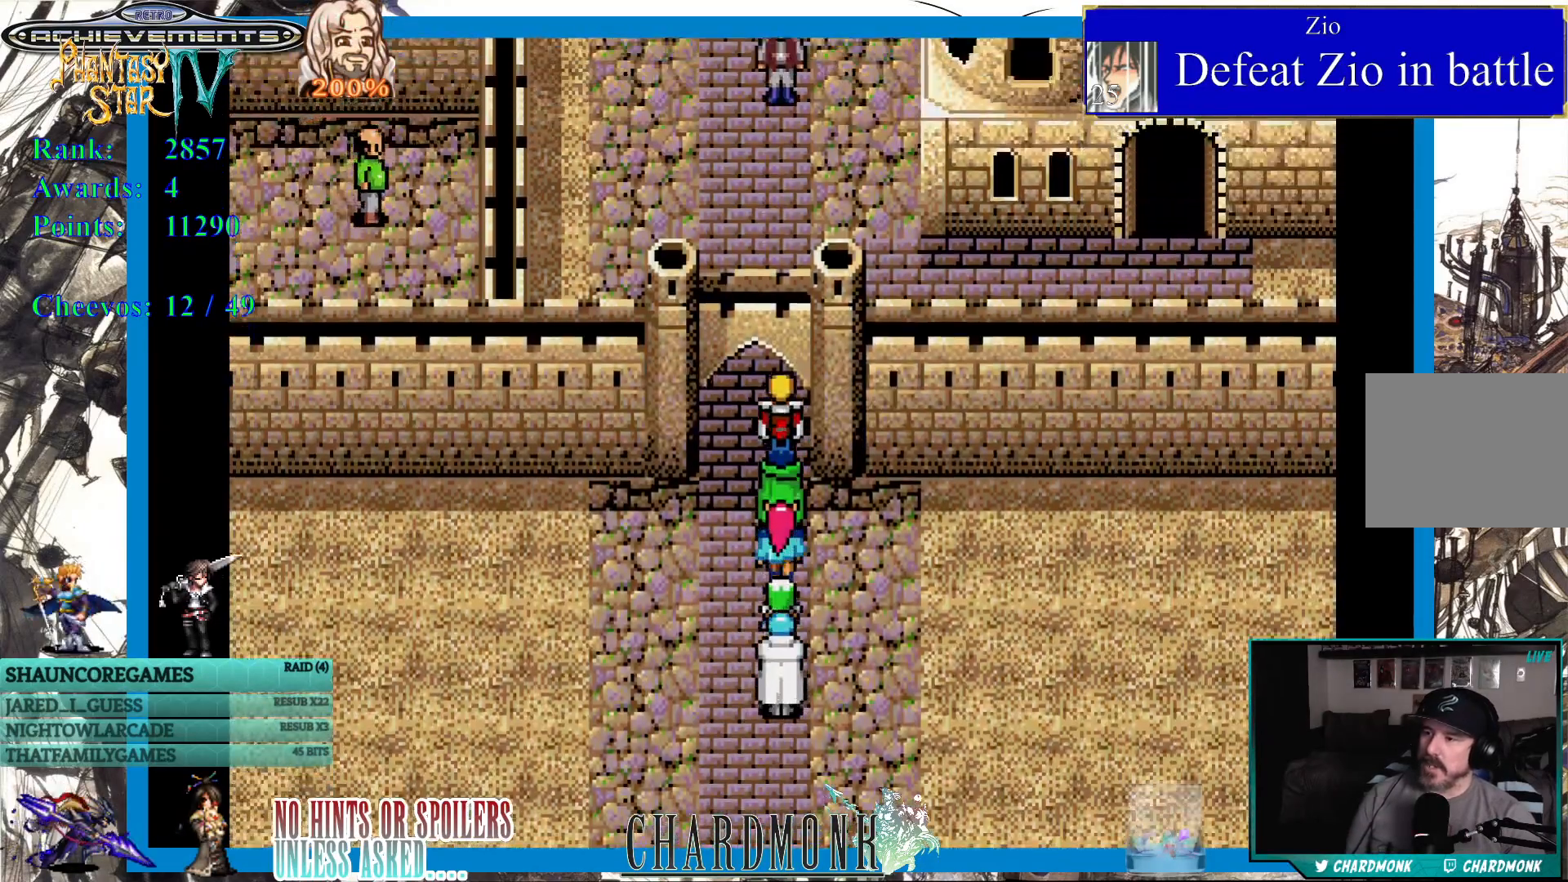
{"buttons": ["DPAD_RIGHT"], "left_stick": "center", "right_stick": "center", "events": [[350, "DPAD_RIGHT", "down"], [383, "DPAD_UP", "up"]]}
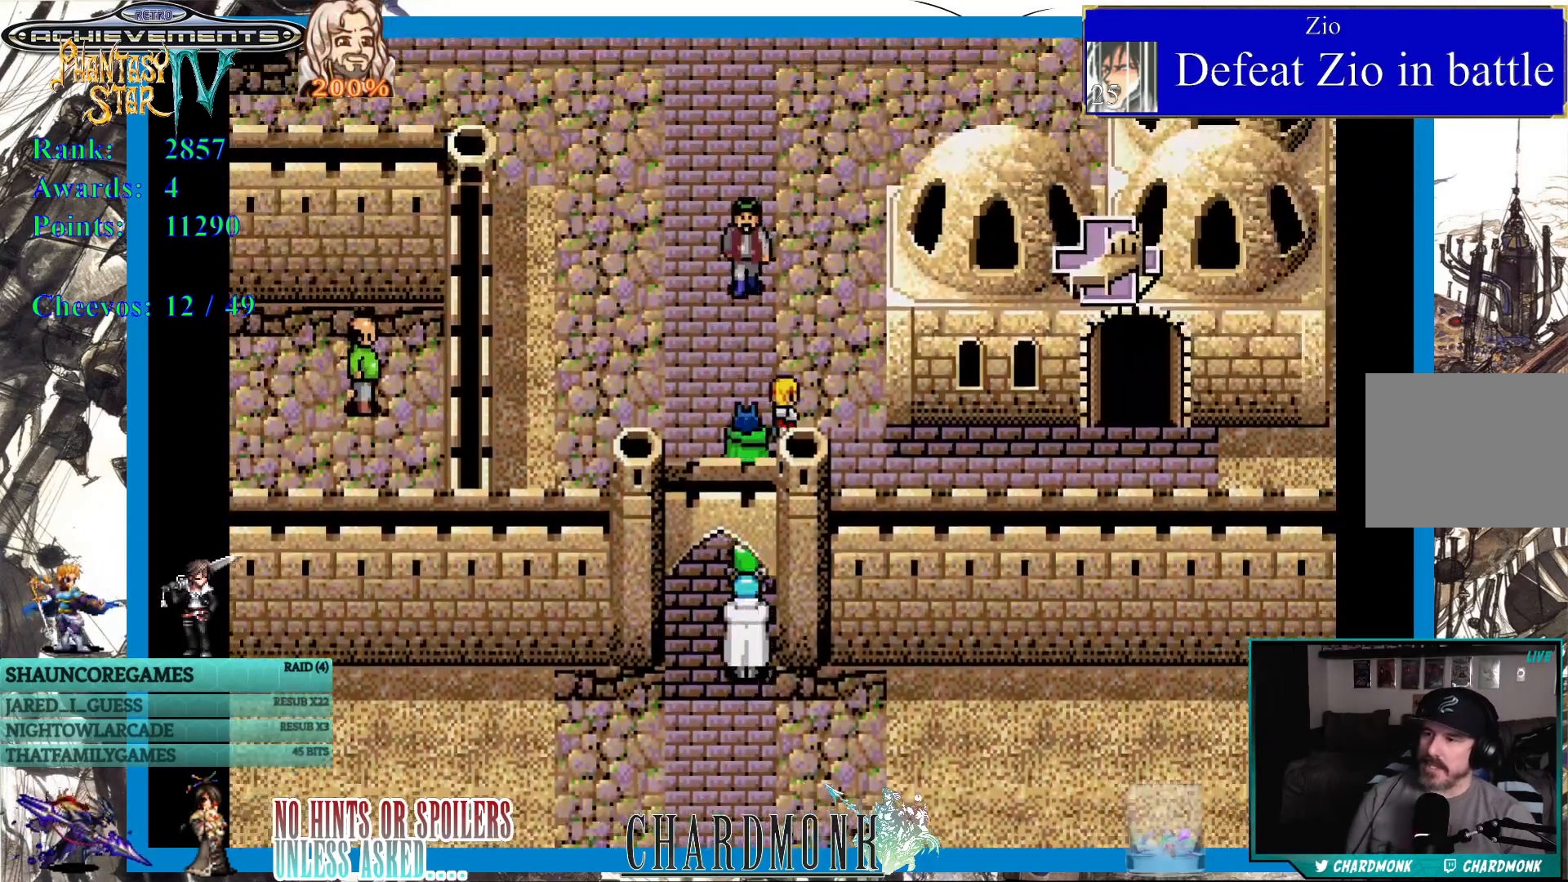
{"buttons": ["DPAD_RIGHT"], "left_stick": "center", "right_stick": "center", "events": []}
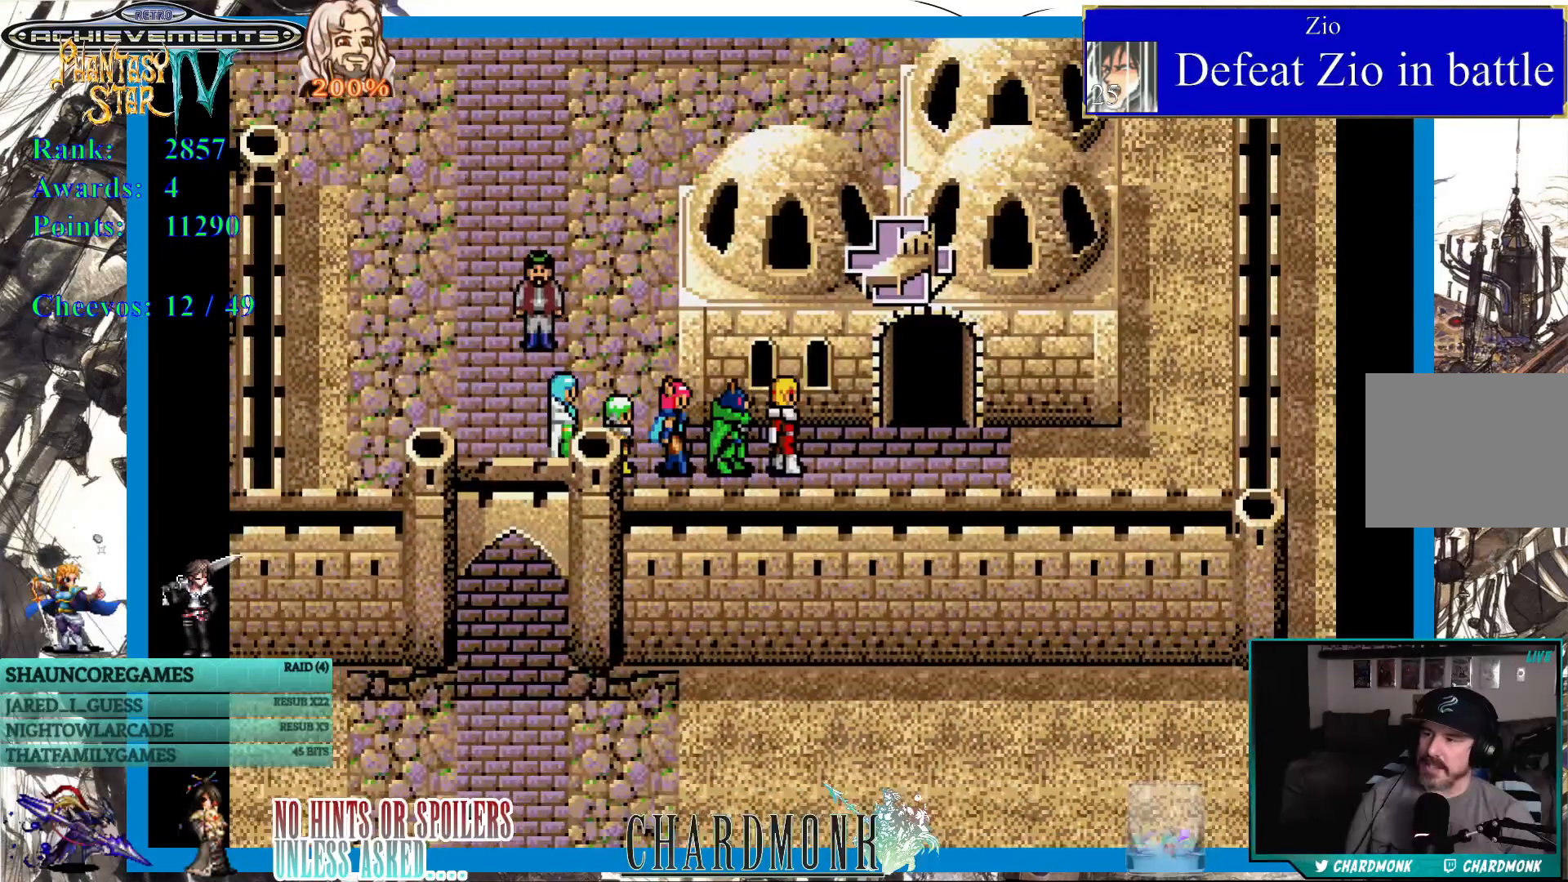
{"buttons": ["DPAD_UP"], "left_stick": "center", "right_stick": "center", "events": [[200, "DPAD_UP", "down"], [217, "DPAD_RIGHT", "up"]]}
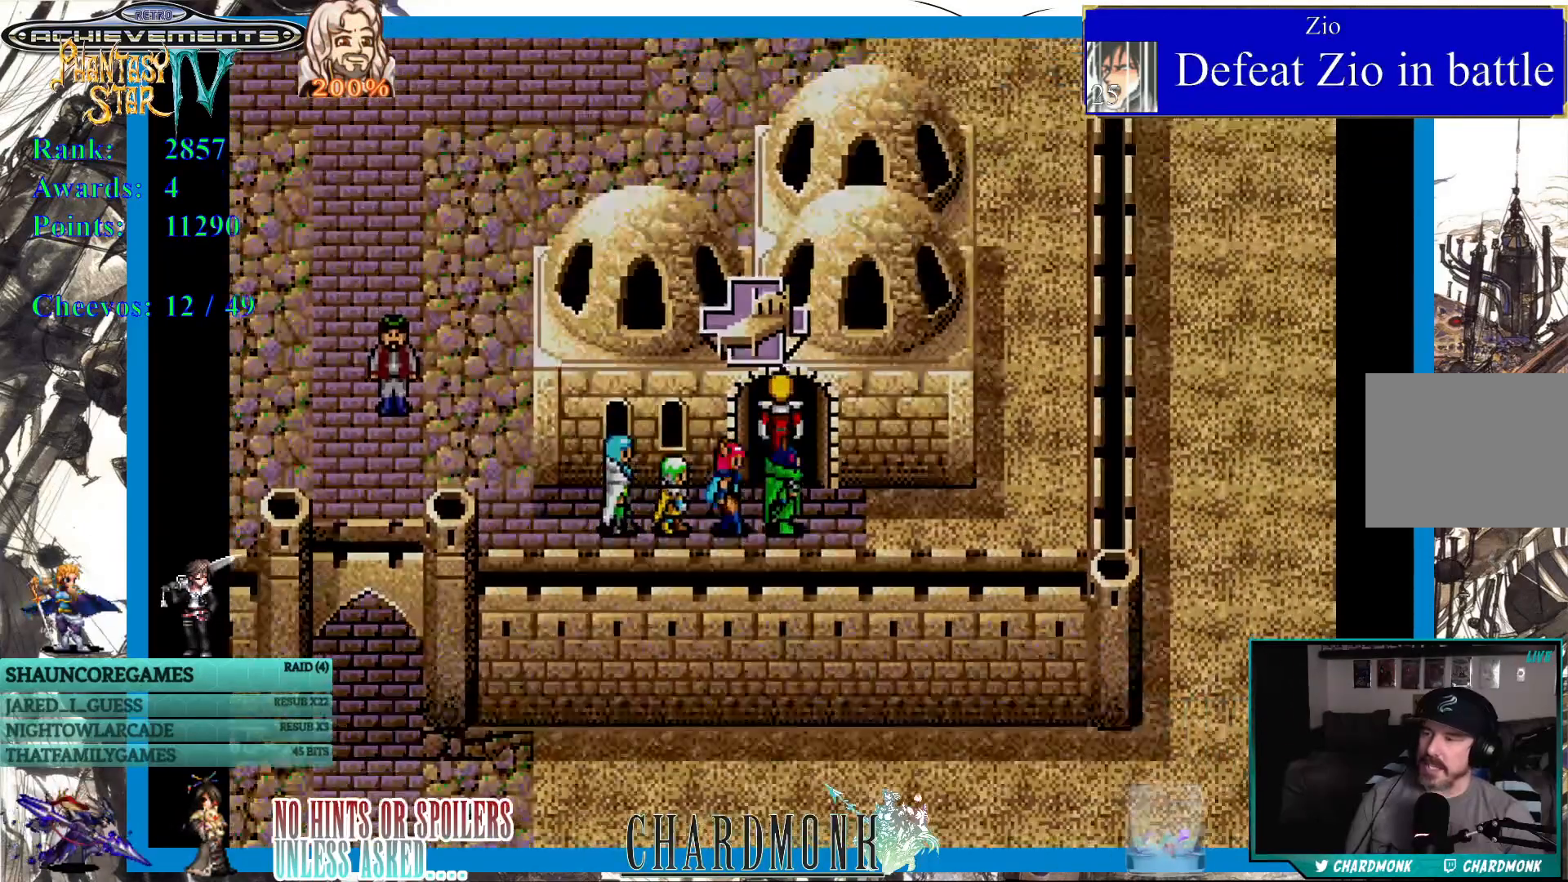
{"buttons": [], "left_stick": "center", "right_stick": "center", "events": [[333, "DPAD_UP", "up"]]}
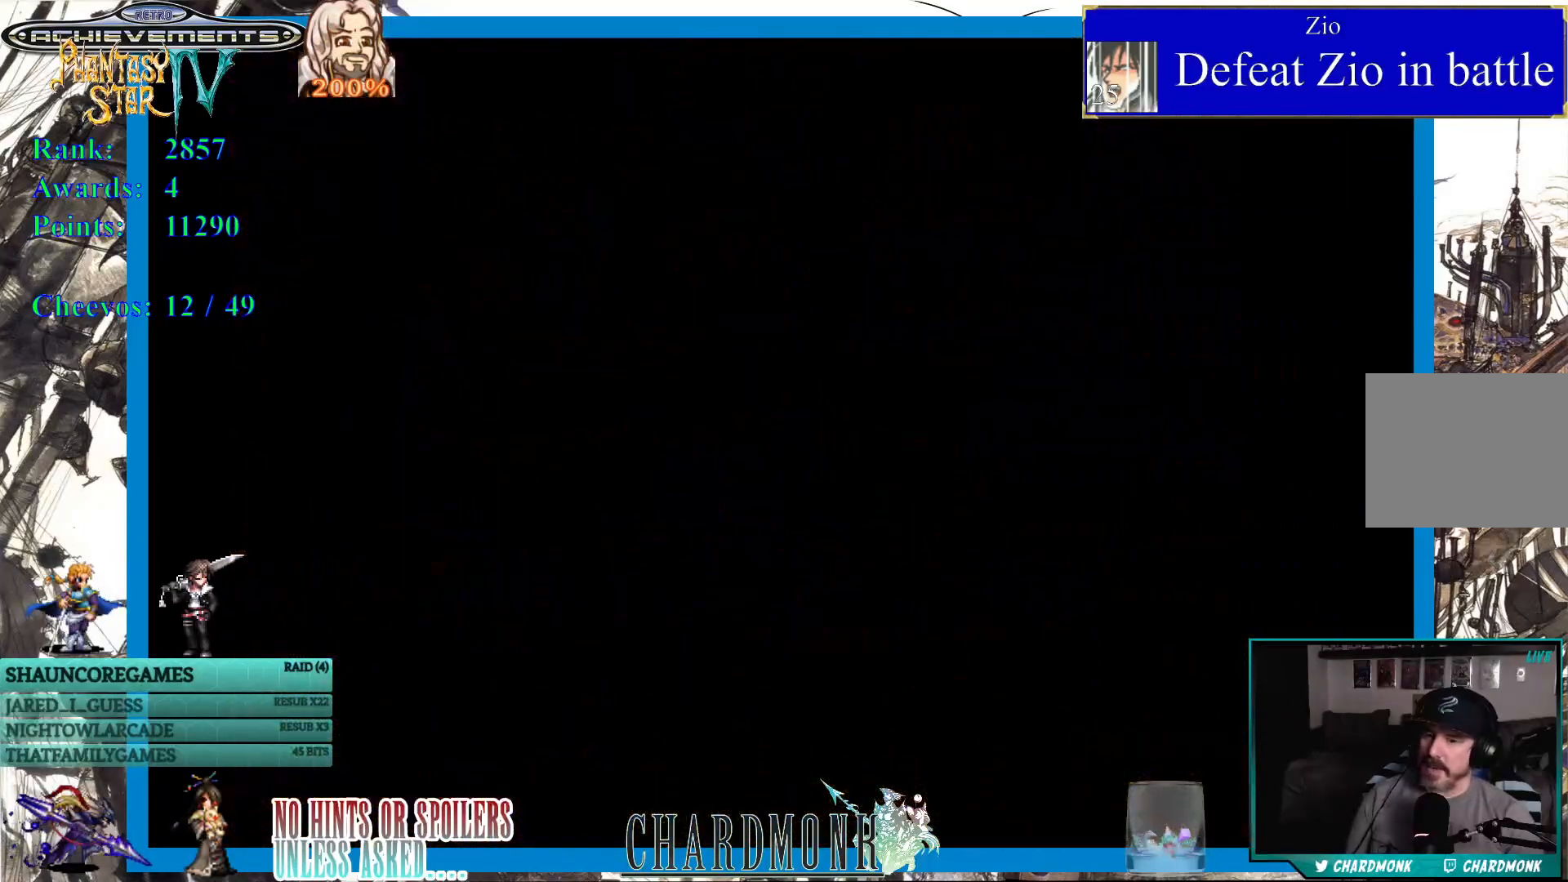
{"buttons": [], "left_stick": "center", "right_stick": "center", "events": []}
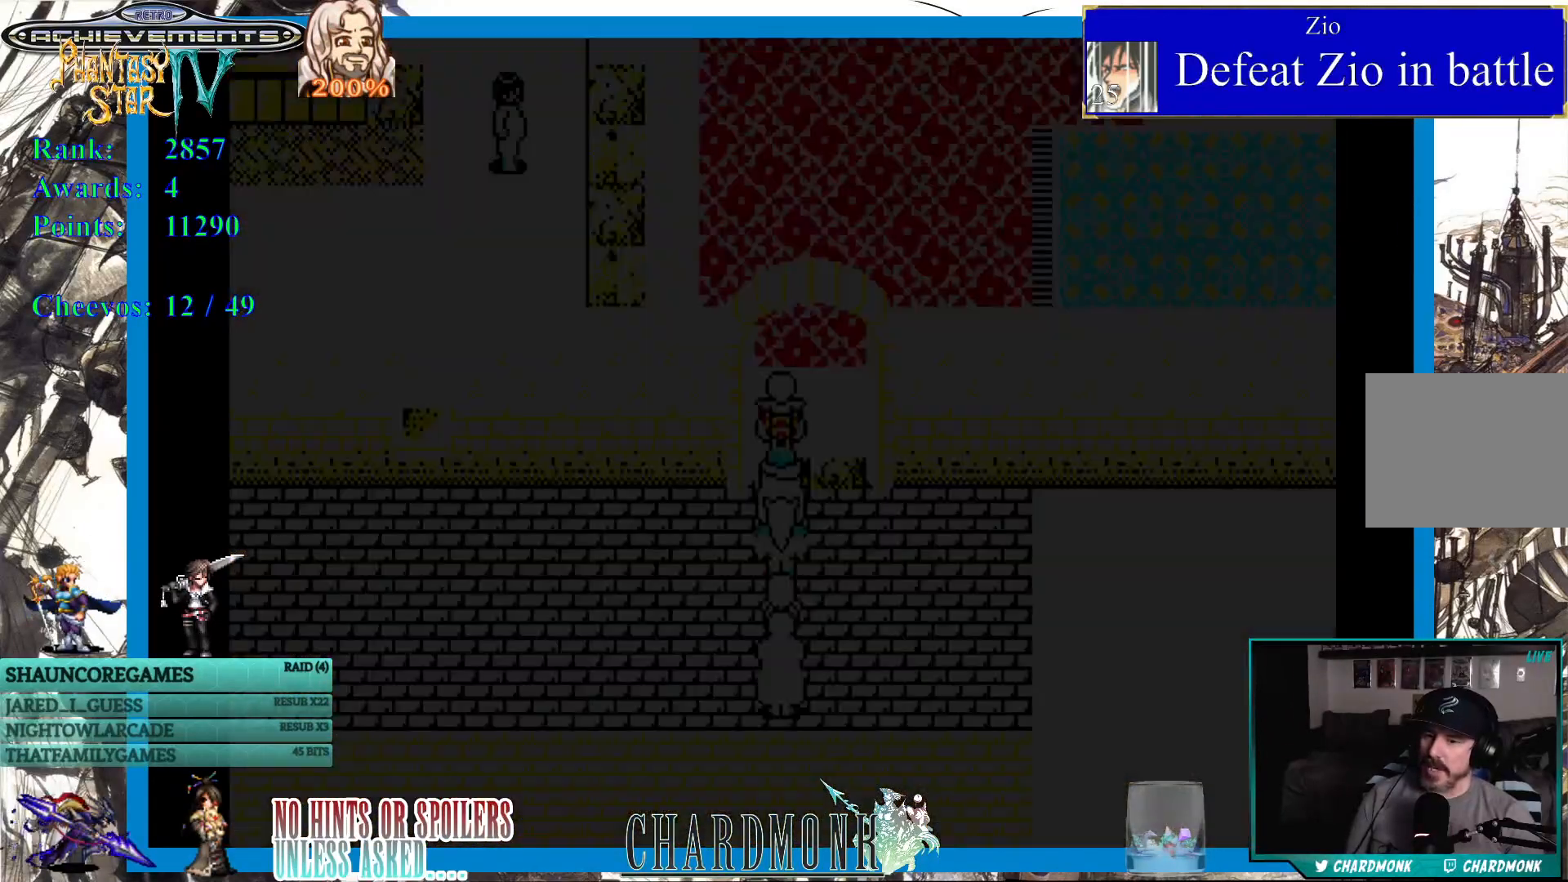
{"buttons": [], "left_stick": "center", "right_stick": "center", "events": []}
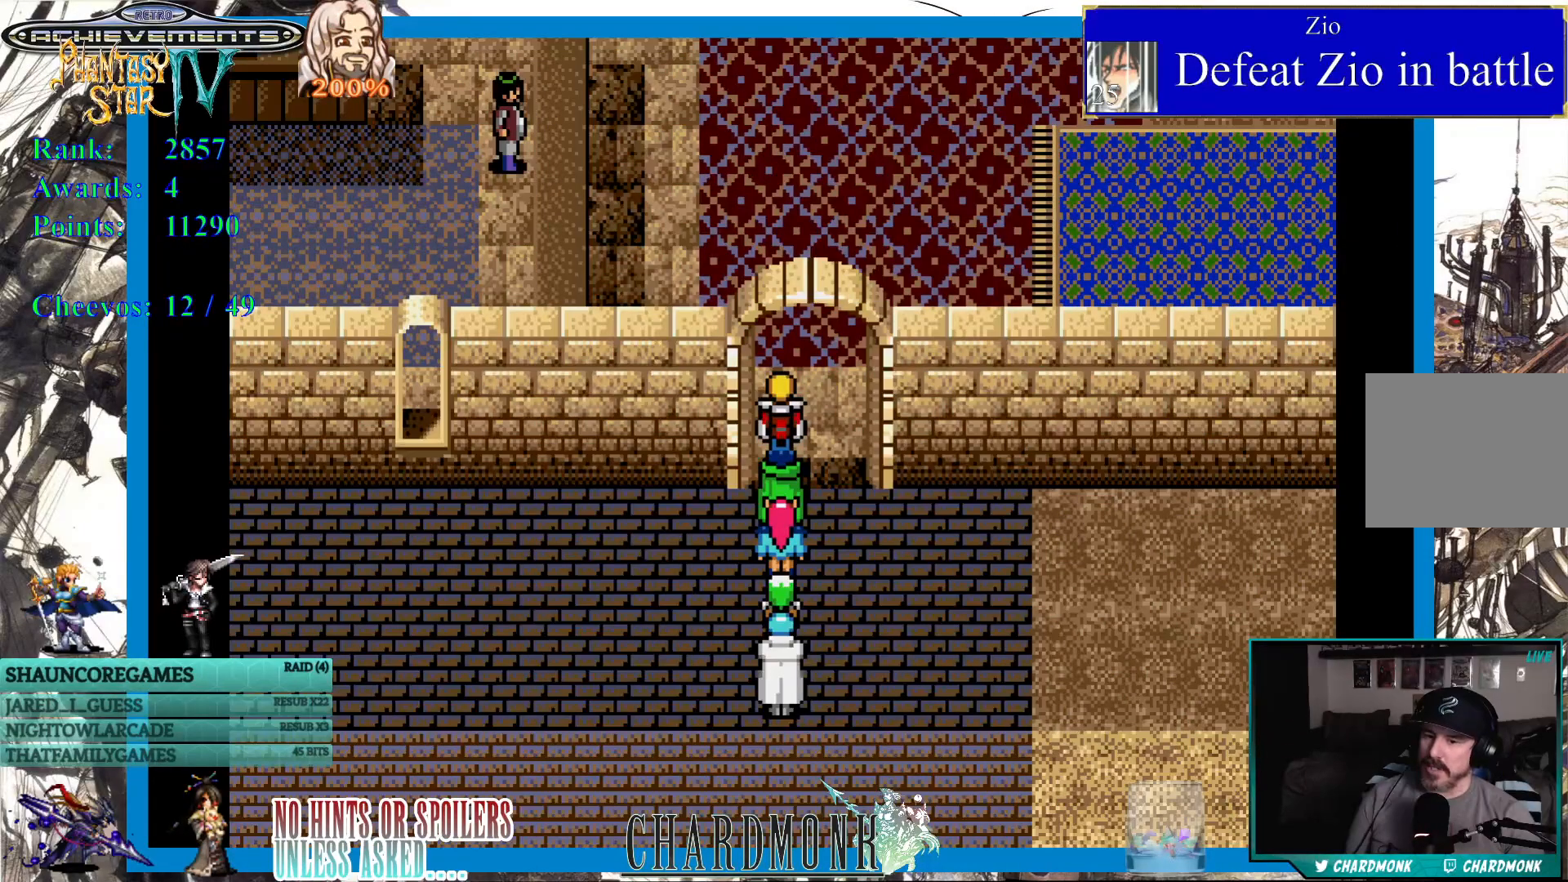
{"buttons": [], "left_stick": "center", "right_stick": "center", "events": []}
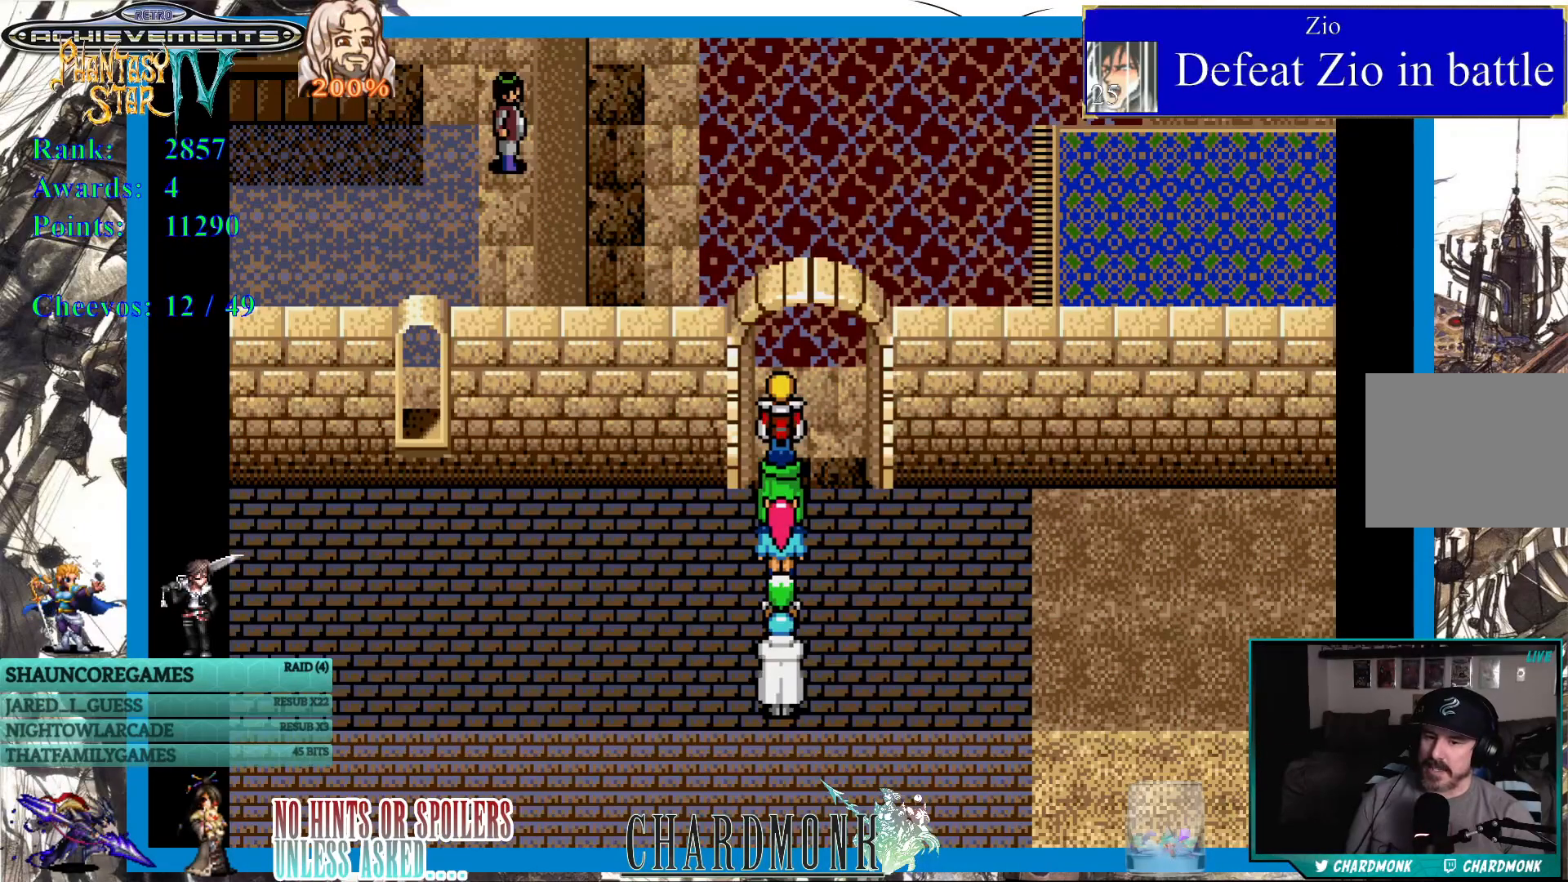
{"buttons": [], "left_stick": "center", "right_stick": "center", "events": []}
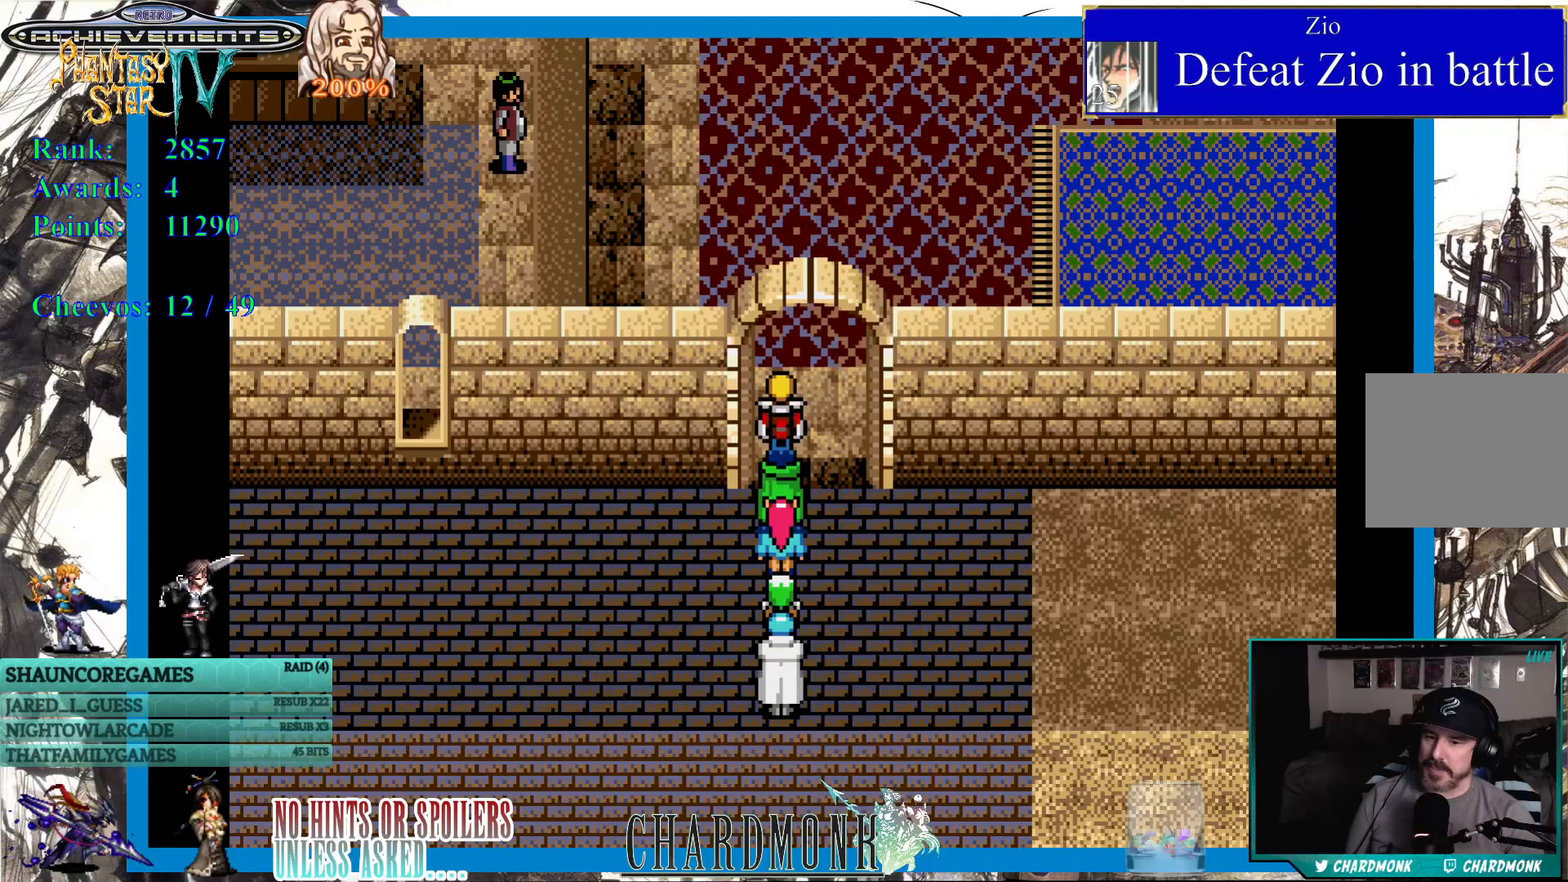
{"buttons": [], "left_stick": "center", "right_stick": "center", "events": []}
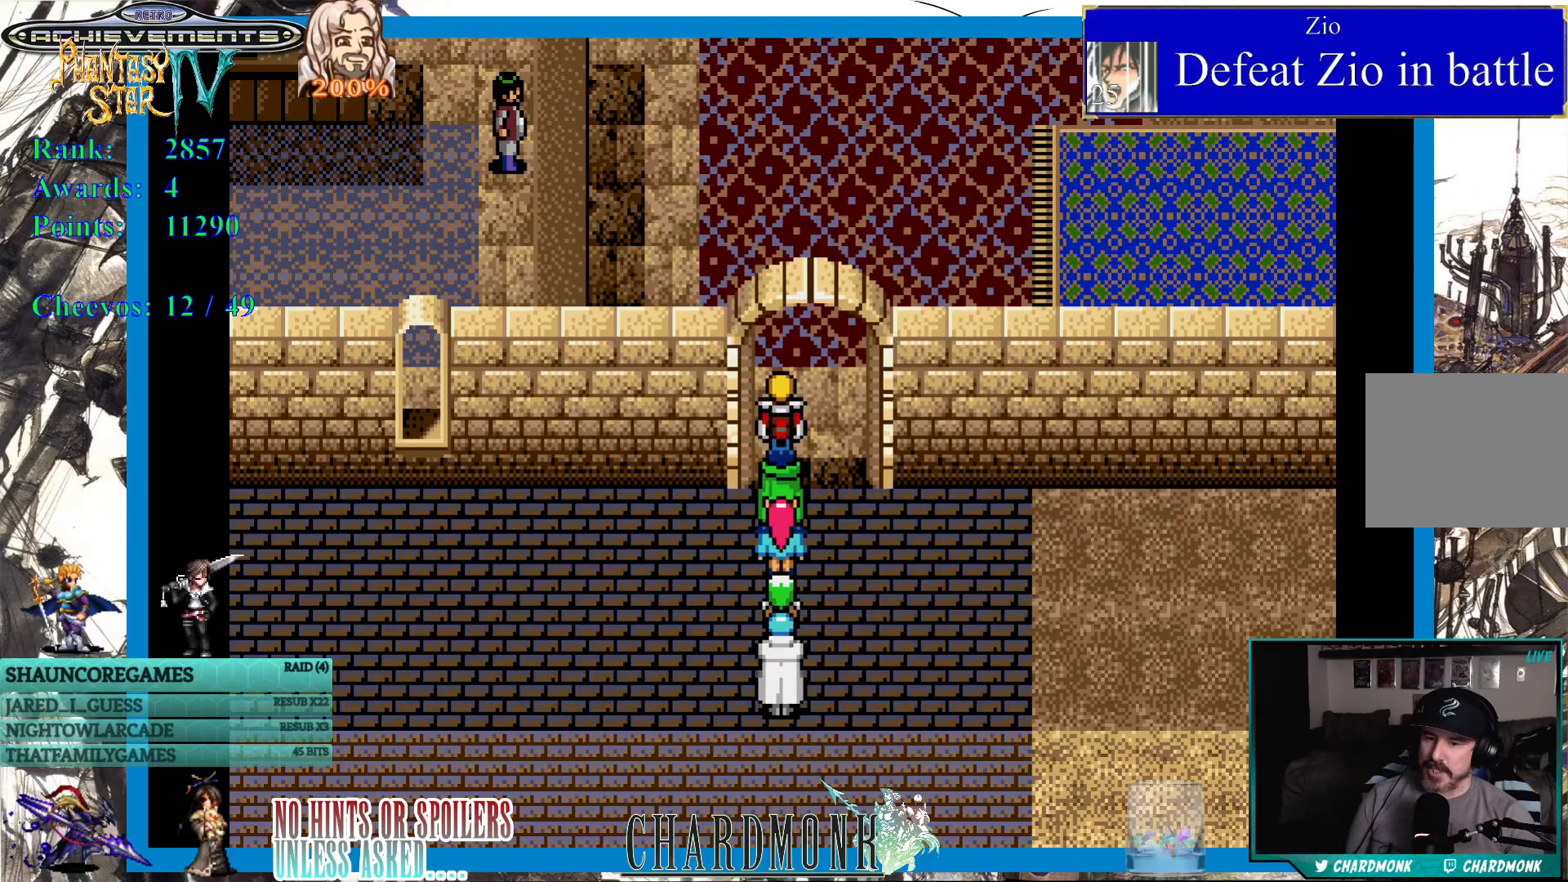
{"buttons": [], "left_stick": "center", "right_stick": "center", "events": []}
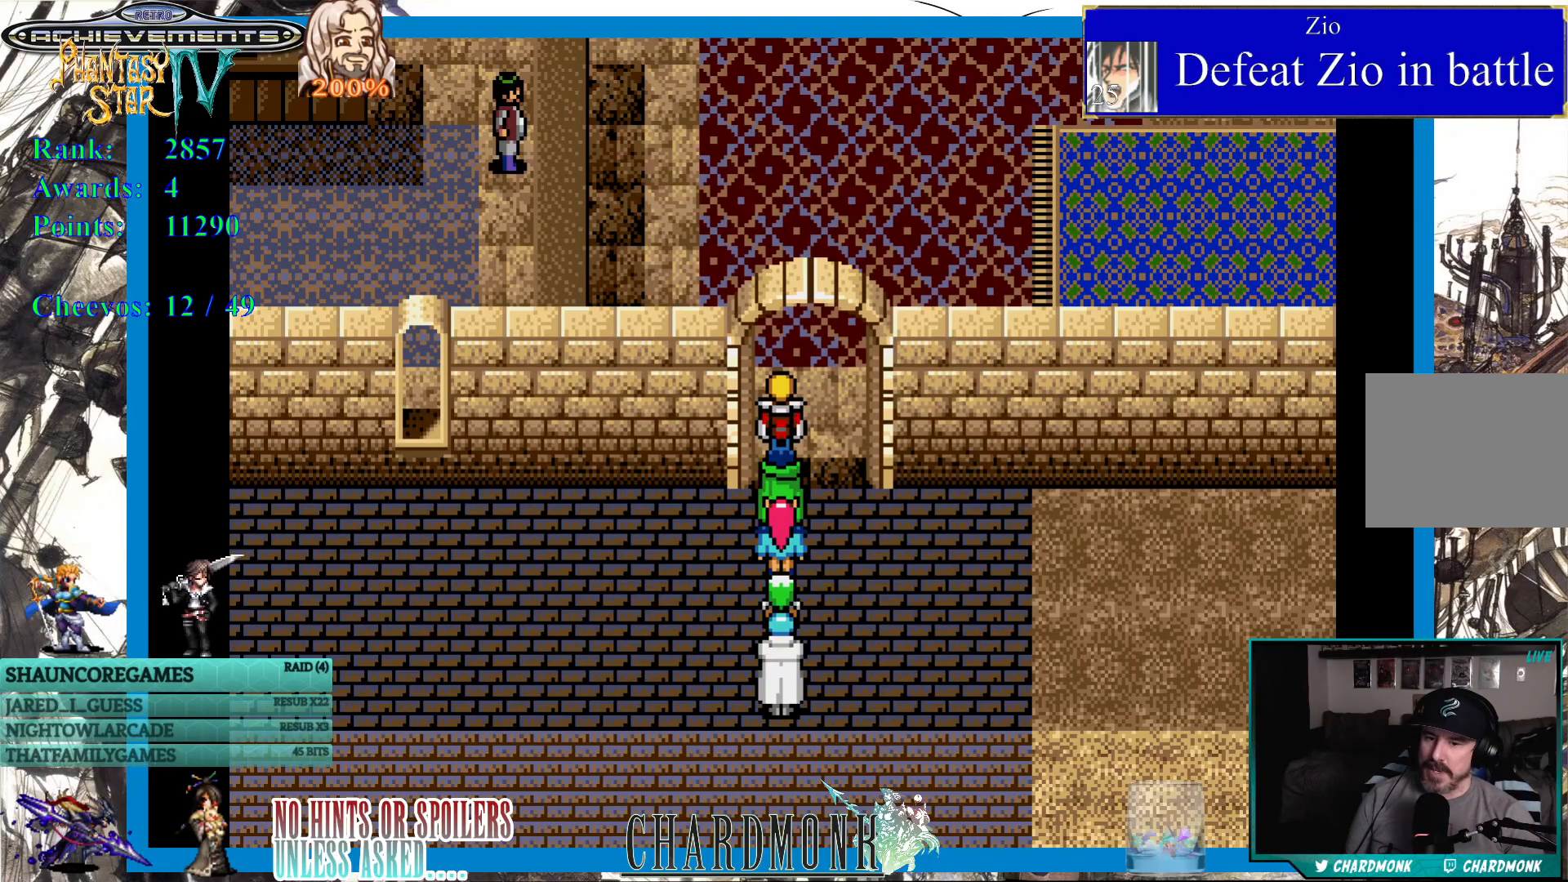
{"buttons": [], "left_stick": "center", "right_stick": "center", "events": []}
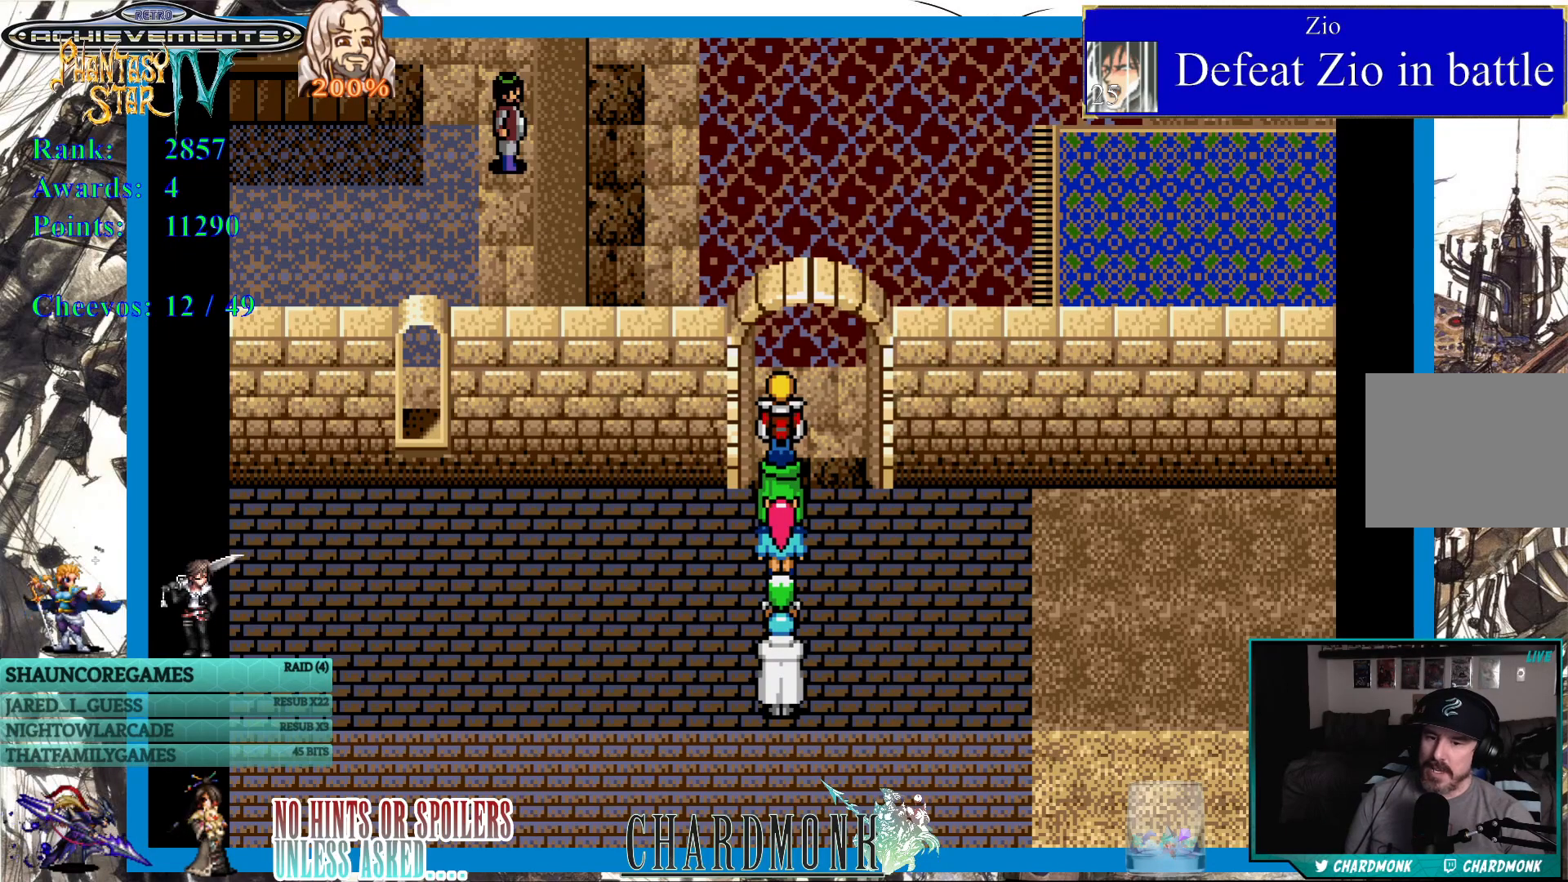
{"buttons": ["DPAD_UP"], "left_stick": "center", "right_stick": "center", "events": [[117, "DPAD_UP", "down"]]}
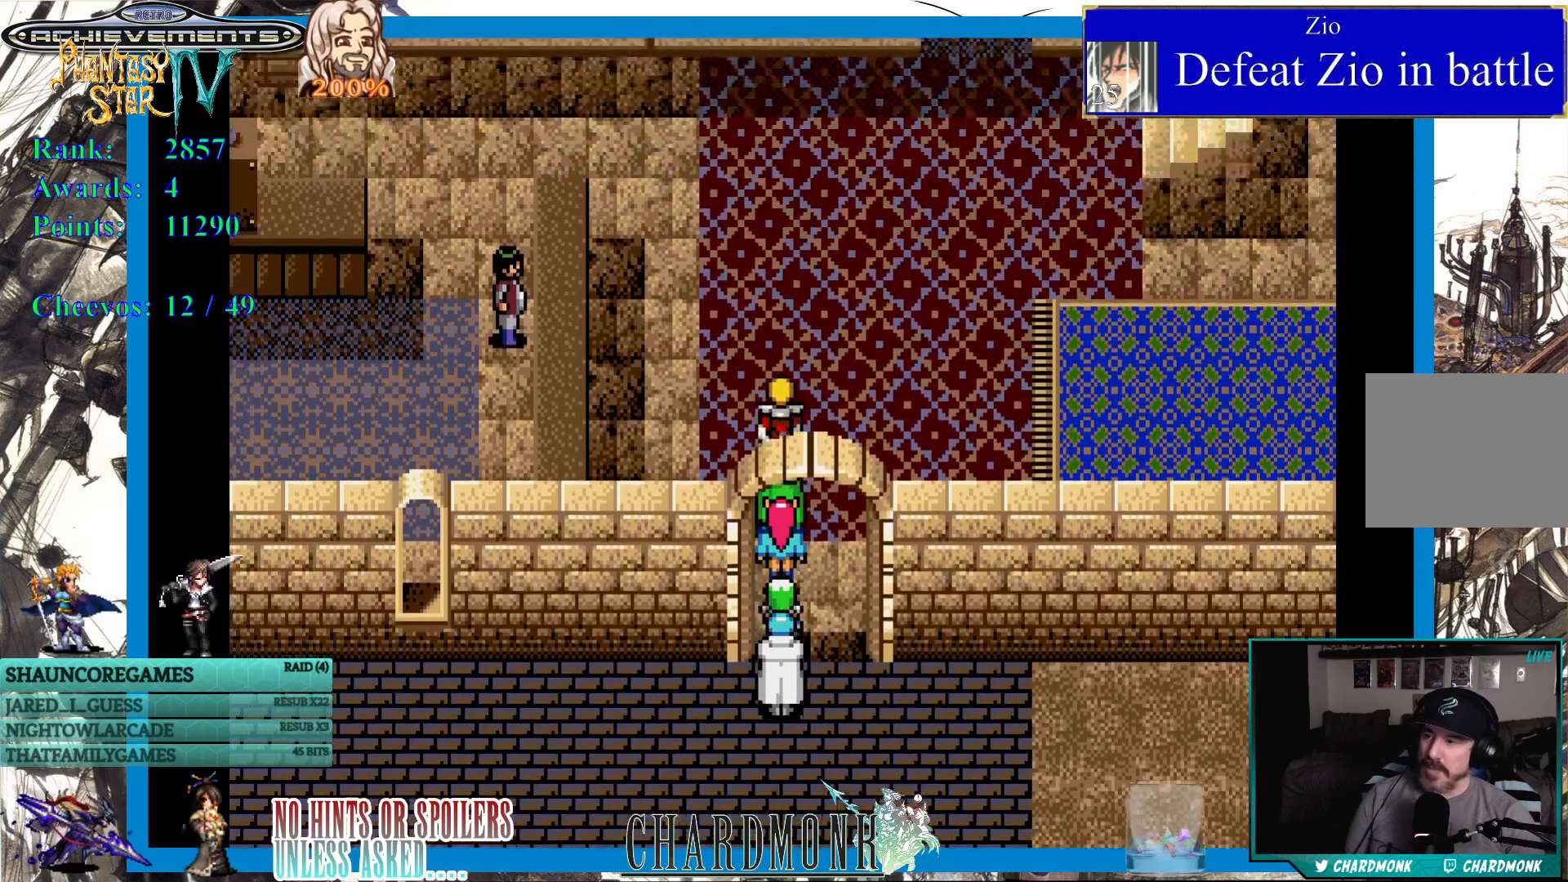
{"buttons": ["DPAD_UP"], "left_stick": "center", "right_stick": "center", "events": []}
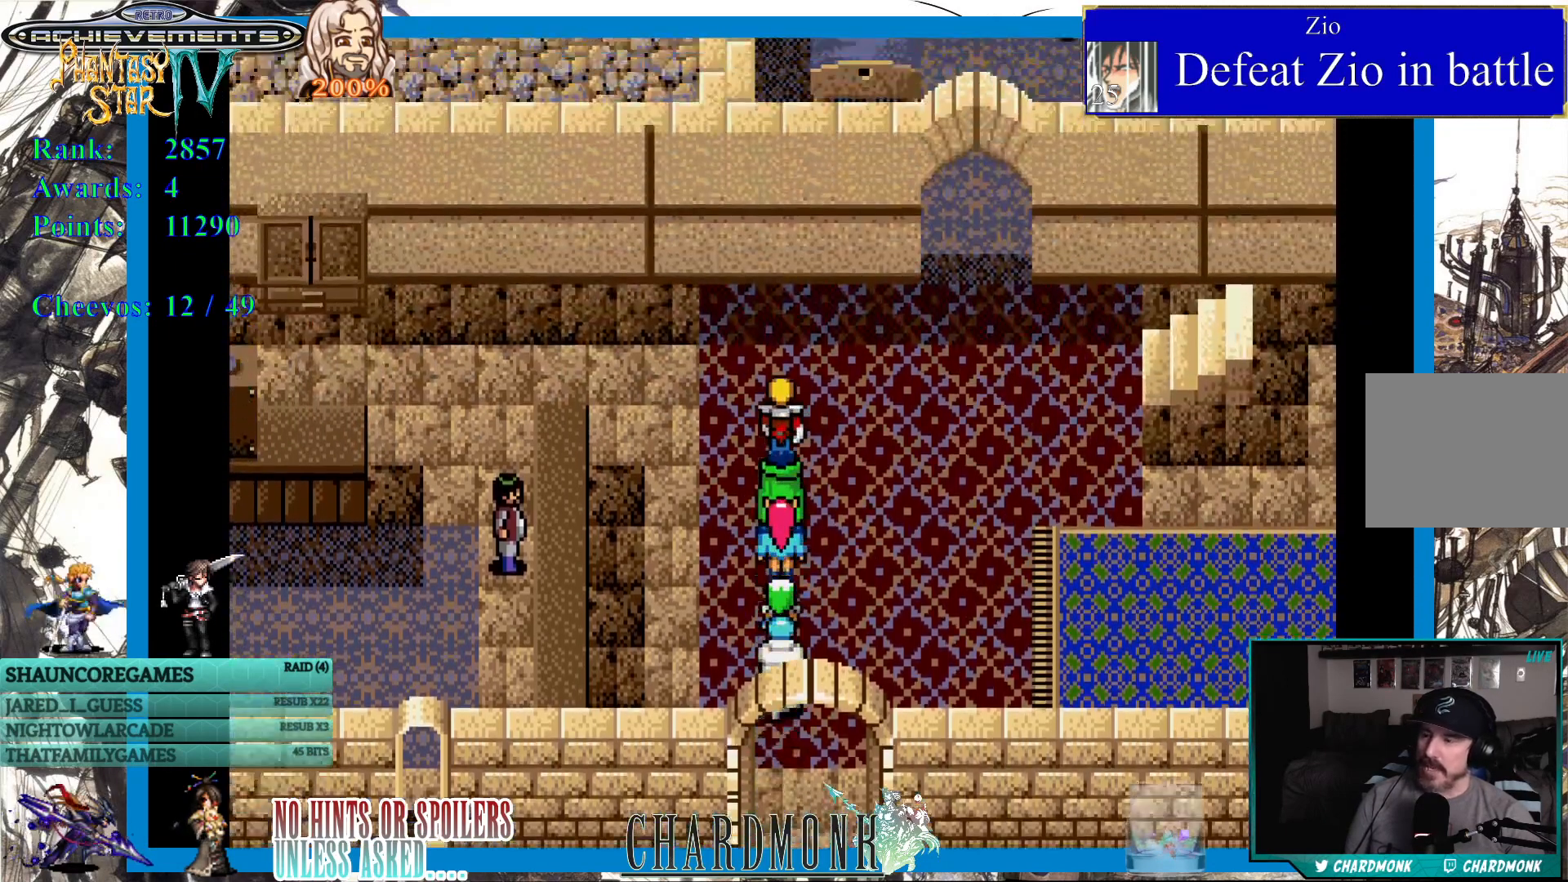
{"buttons": ["DPAD_DOWN"], "left_stick": "center", "right_stick": "center", "events": [[67, "DPAD_LEFT", "down"], [117, "DPAD_DOWN", "down"], [233, "DPAD_LEFT", "up"], [500, "DPAD_UP", "up"]]}